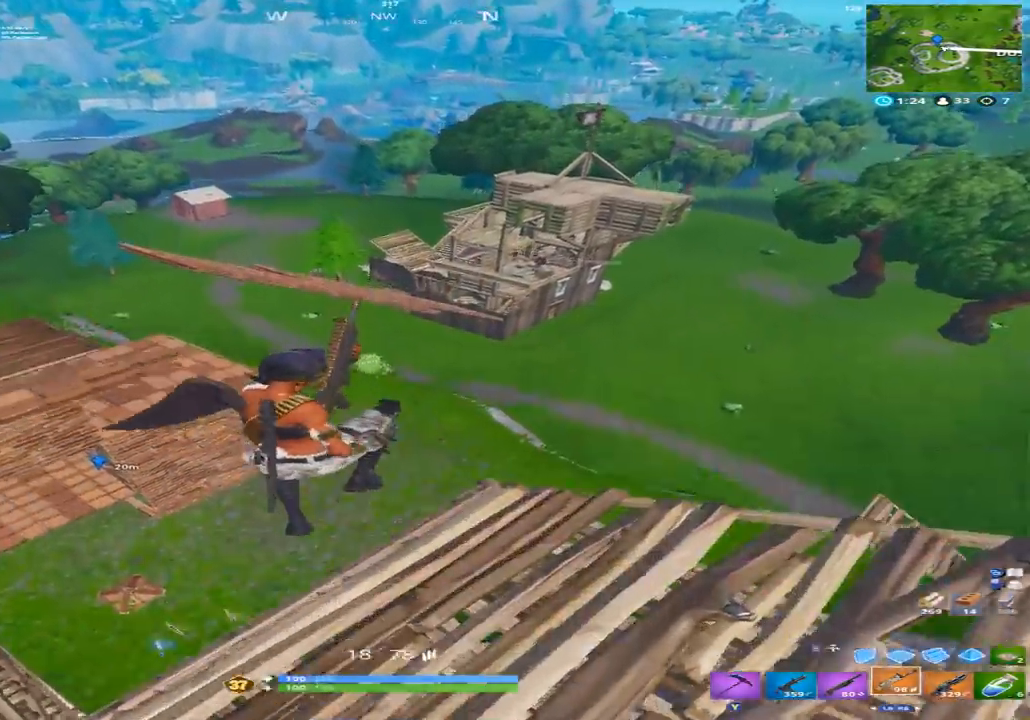
Gameplay with a controller (Xbox layout); each line is a JSON object with the inputs held at the frame after it (dt_ms = milliseconds from this image to that frame). "events" lists button and stick changes between this image and that frame as [ms after this image, input, new state], when the widget could be followed in between.
{"dt_ms": 500, "buttons": [], "left_stick": "down-left", "right_stick": "down-right", "events": [[33, "left_stick", "down-left"], [267, "left_stick", "left"], [367, "right_stick", "down-right"], [400, "left_stick", "down-left"]]}
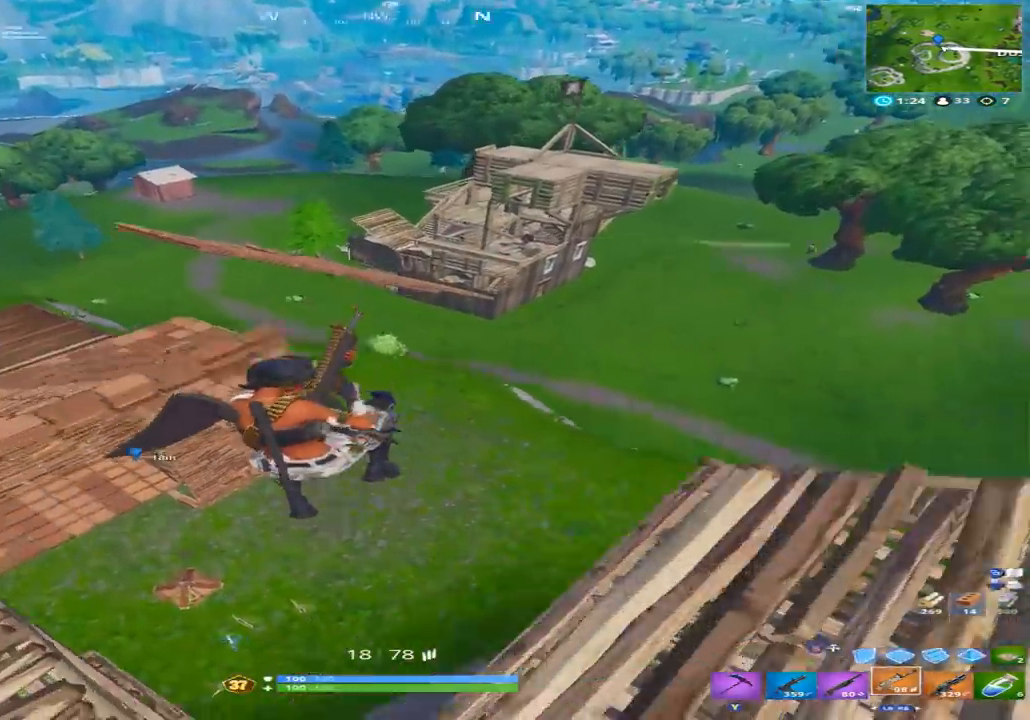
{"dt_ms": 500, "buttons": [], "left_stick": "up-left", "right_stick": "up-right", "events": [[67, "left_stick", "down"], [267, "right_stick", "center"], [300, "left_stick", "left"], [400, "right_stick", "up-right"], [467, "left_stick", "up-left"]]}
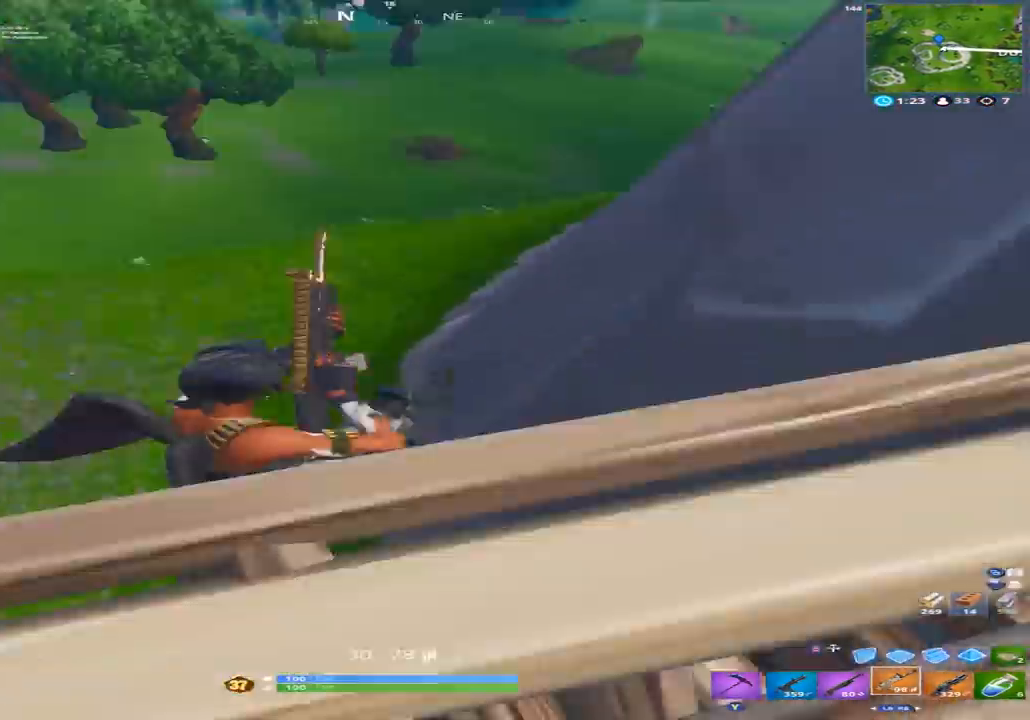
{"dt_ms": 500, "buttons": [], "left_stick": "up", "right_stick": "up"}
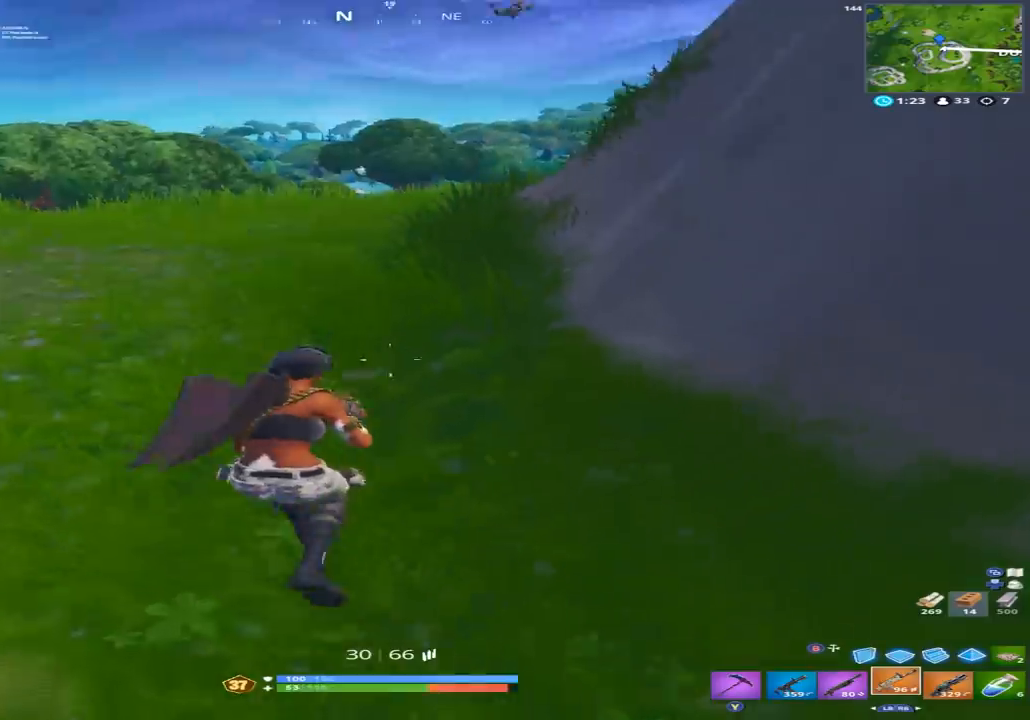
{"dt_ms": 500, "buttons": [], "left_stick": "up", "right_stick": "up-right", "events": [[300, "right_stick", "up-right"]]}
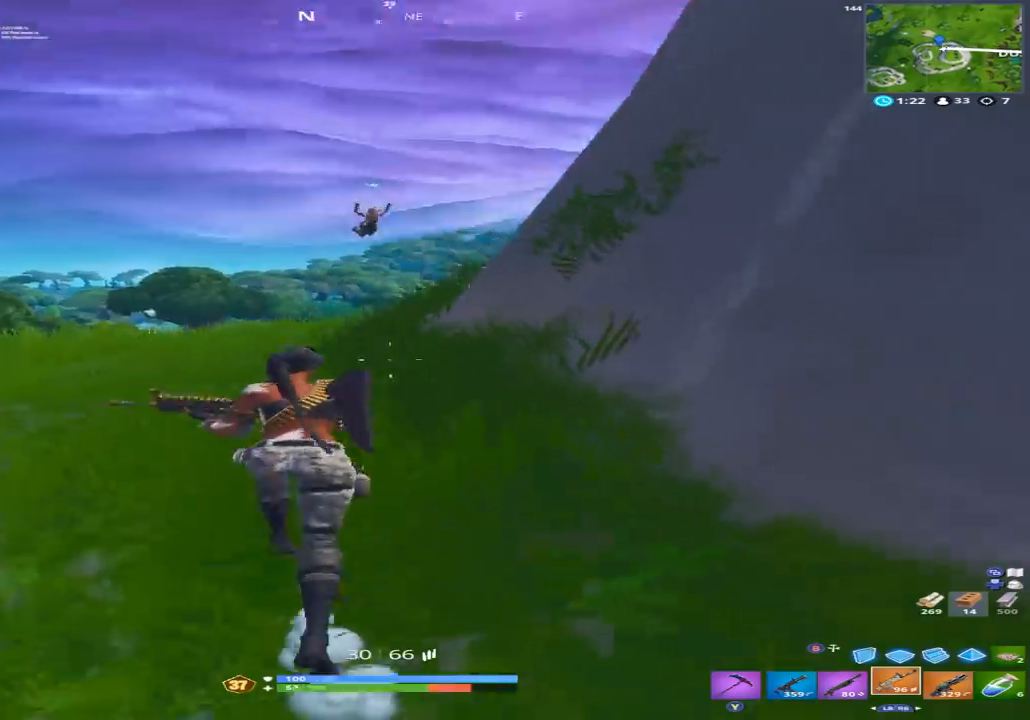
{"dt_ms": 500, "buttons": [], "left_stick": "down-right", "right_stick": "down-left", "events": [[67, "left_stick", "up-left"], [67, "right_stick", "up"], [167, "R2", "down"], [200, "left_stick", "left"], [300, "right_stick", "down-left"], [367, "L1", "down"], [367, "R2", "up"], [400, "right_stick", "center"], [467, "L1", "up"], [500, "left_stick", "down-right"], [500, "right_stick", "down-left"]]}
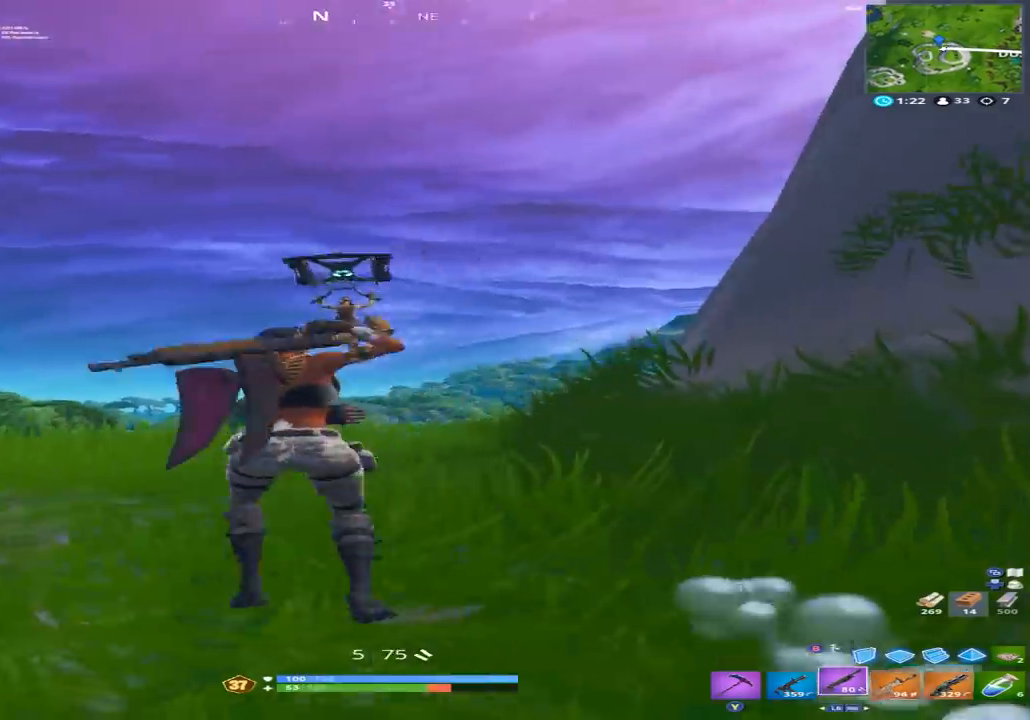
{"dt_ms": 500, "buttons": ["B", "R2"], "left_stick": "down-left", "right_stick": "center", "events": [[67, "A", "down"], [167, "A", "up"], [267, "left_stick", "down-left"], [400, "R2", "down"], [500, "B", "down"], [500, "right_stick", "center"]]}
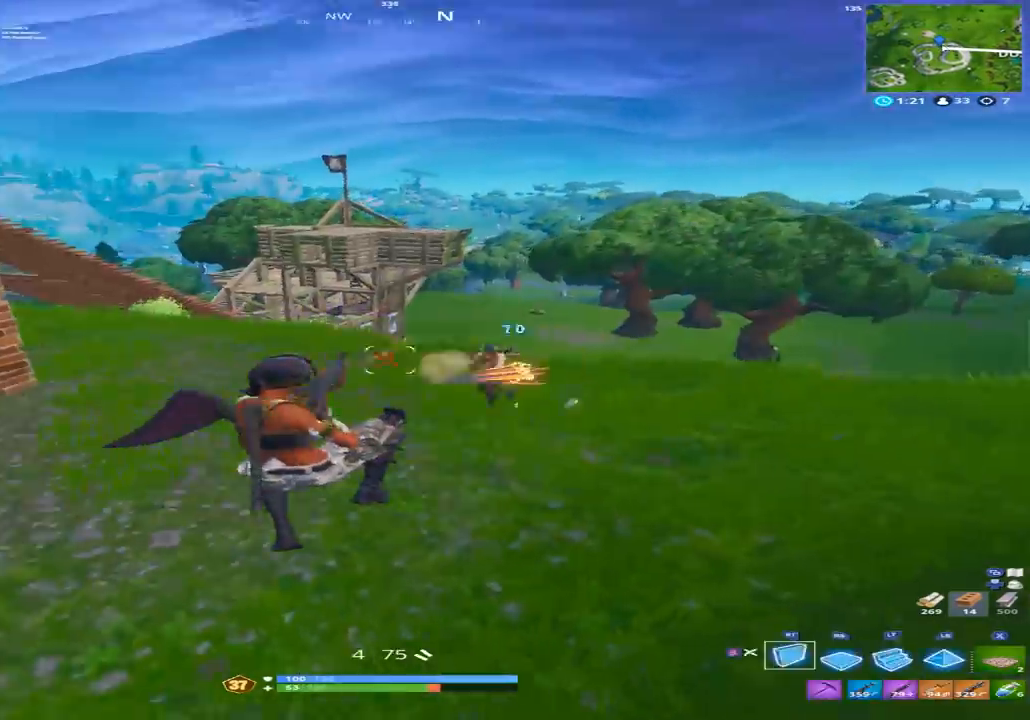
{"dt_ms": 500, "buttons": [], "left_stick": "right", "right_stick": "up-left", "events": [[33, "right_stick", "right"], [67, "B", "up"], [67, "left_stick", "up"], [133, "right_stick", "center"], [167, "left_stick", "up-right"], [200, "L2", "down"], [267, "B", "down"], [267, "right_stick", "up-right"], [300, "R2", "up"], [333, "L2", "up"], [367, "B", "up"], [367, "left_stick", "right"], [400, "right_stick", "center"], [467, "right_stick", "up-left"]]}
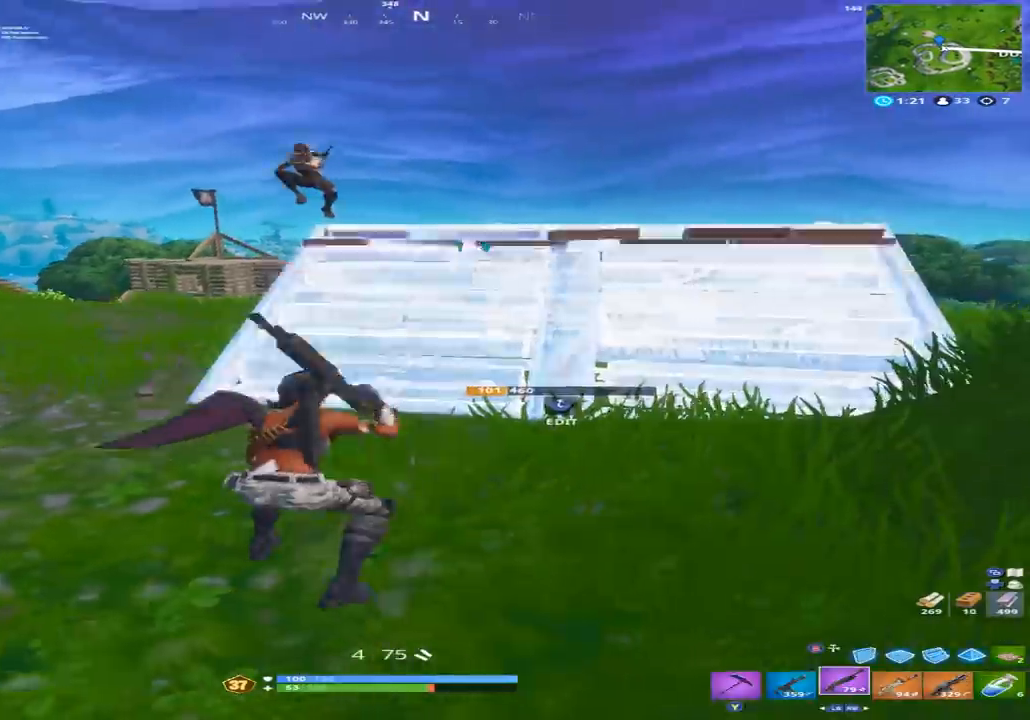
{"dt_ms": 500, "buttons": ["R2"], "left_stick": "right", "right_stick": "up-right", "events": [[167, "B", "down"], [233, "B", "up"], [233, "R2", "down"], [333, "A", "down"], [467, "A", "up"], [467, "right_stick", "up-right"]]}
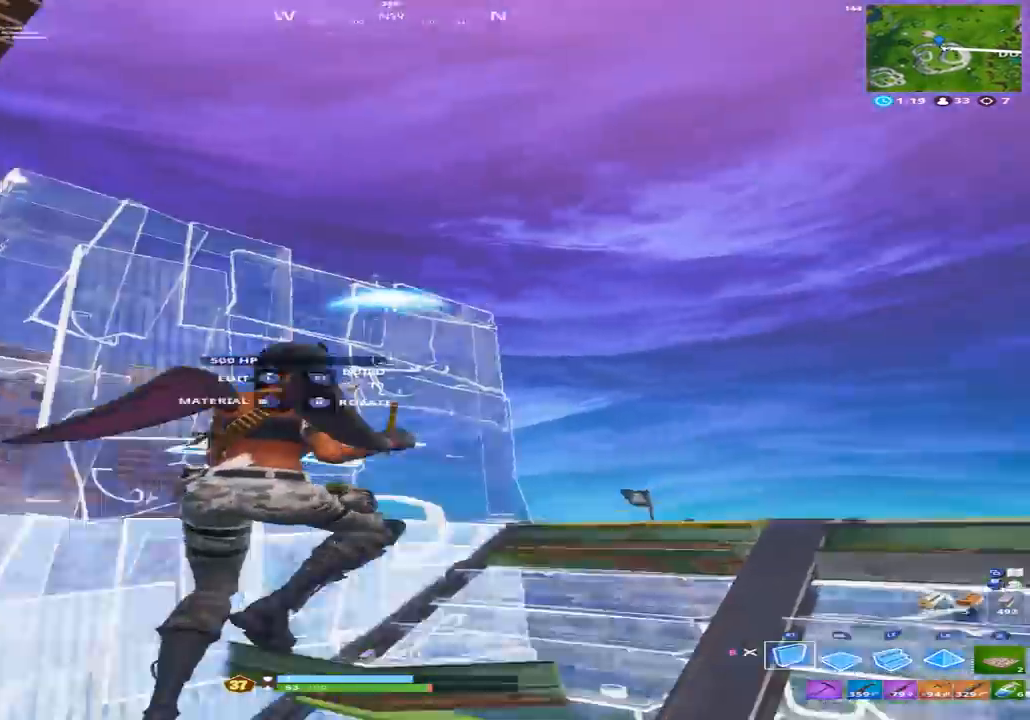
{"dt_ms": 500, "buttons": [], "left_stick": "up-right", "right_stick": "up-left", "events": [[33, "right_stick", "down-right"], [167, "R1", "down"], [200, "right_stick", "left"], [233, "left_stick", "up-right"], [267, "R2", "up"], [300, "R1", "up"], [300, "right_stick", "up-left"]]}
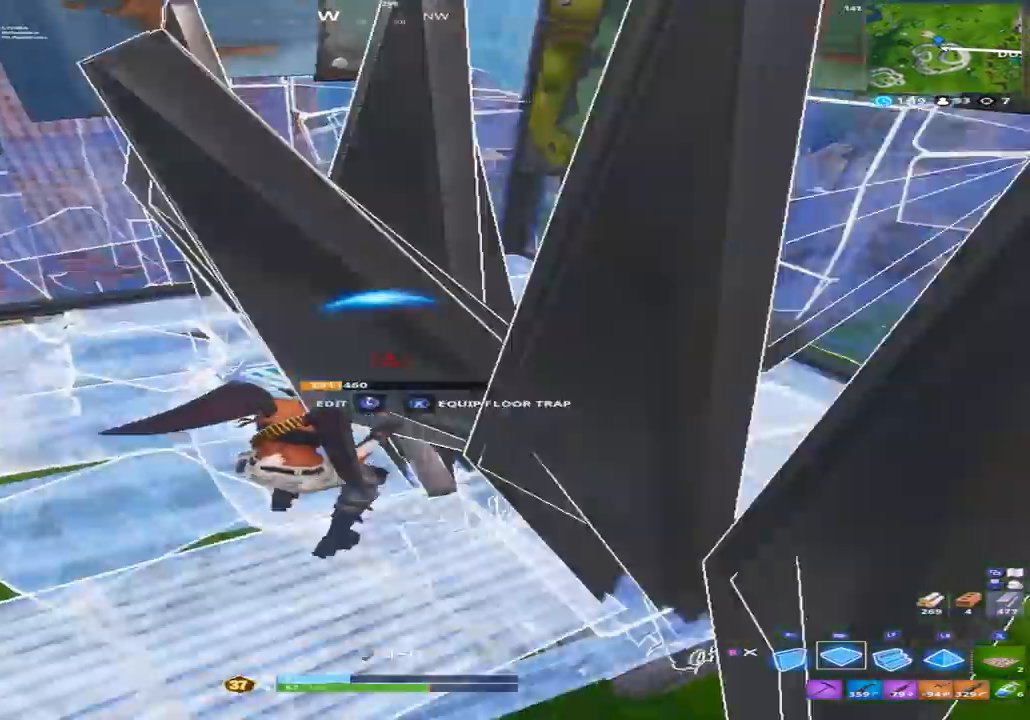
{"dt_ms": 500, "buttons": ["R2"], "left_stick": "up-right", "right_stick": "down-left", "events": [[33, "A", "down"], [67, "left_stick", "up"], [133, "A", "up"], [167, "right_stick", "center"], [267, "L2", "down"], [300, "right_stick", "down-left"], [367, "L2", "up"], [400, "R2", "down"], [433, "left_stick", "up-right"]]}
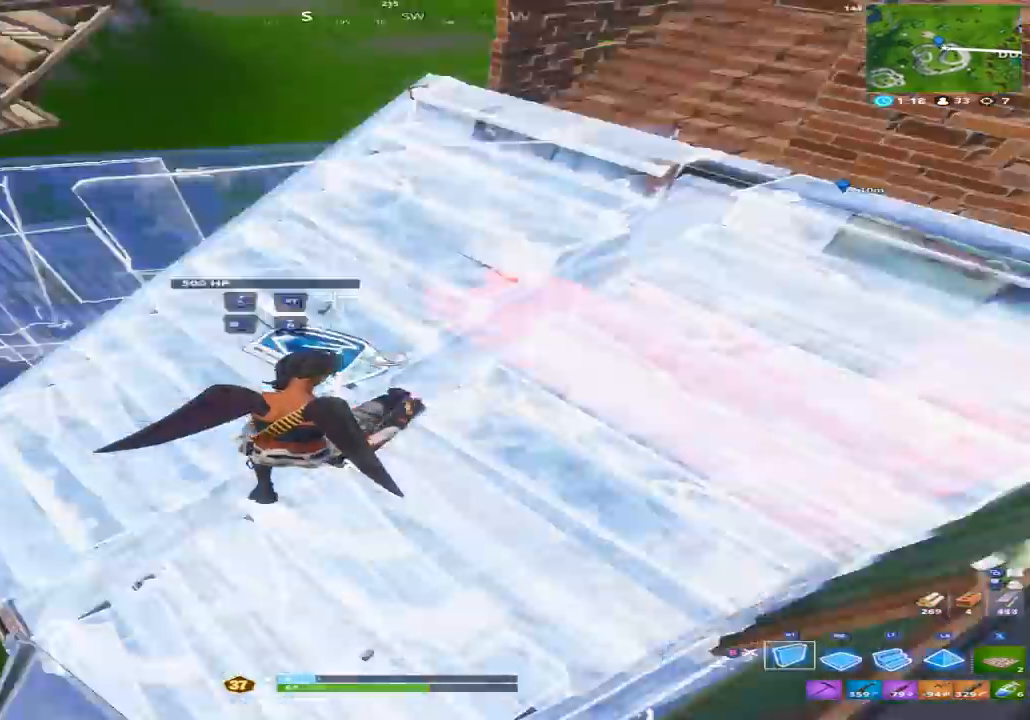
{"dt_ms": 500, "buttons": [], "left_stick": "up-right", "right_stick": "left", "events": [[67, "right_stick", "center"], [133, "right_stick", "down-right"], [167, "B", "down"], [200, "R2", "up"], [233, "B", "up"], [300, "right_stick", "down-left"], [467, "right_stick", "left"]]}
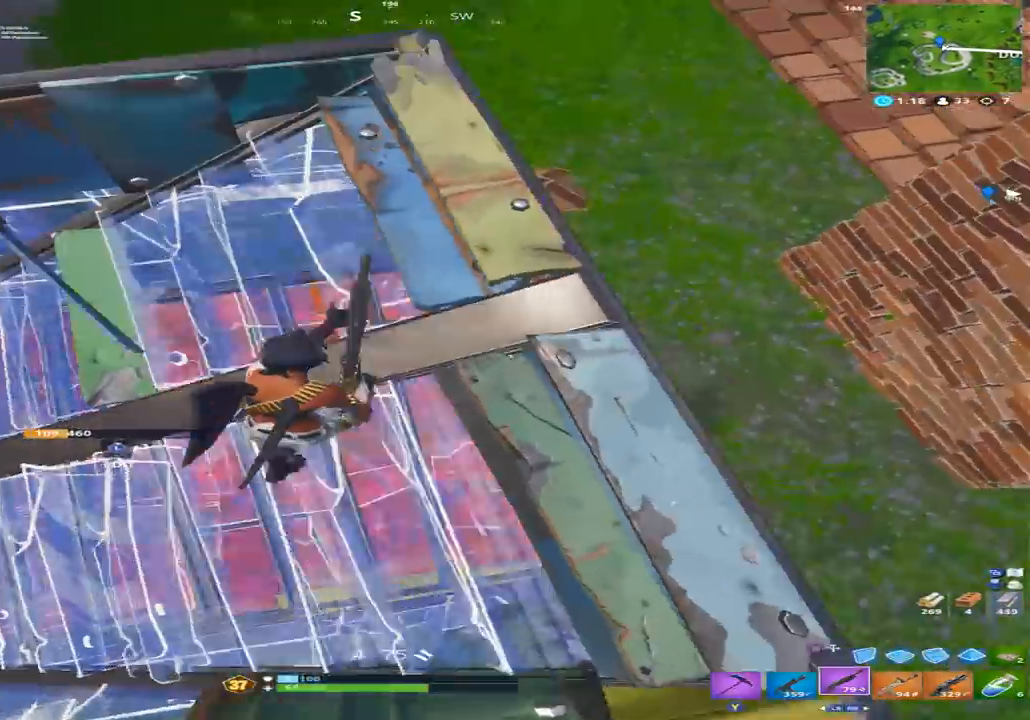
{"dt_ms": 500, "buttons": [], "left_stick": "down-right", "right_stick": "down-left", "events": [[167, "left_stick", "up"], [267, "left_stick", "up-left"], [300, "right_stick", "center"], [400, "right_stick", "down-left"], [433, "left_stick", "down-right"]]}
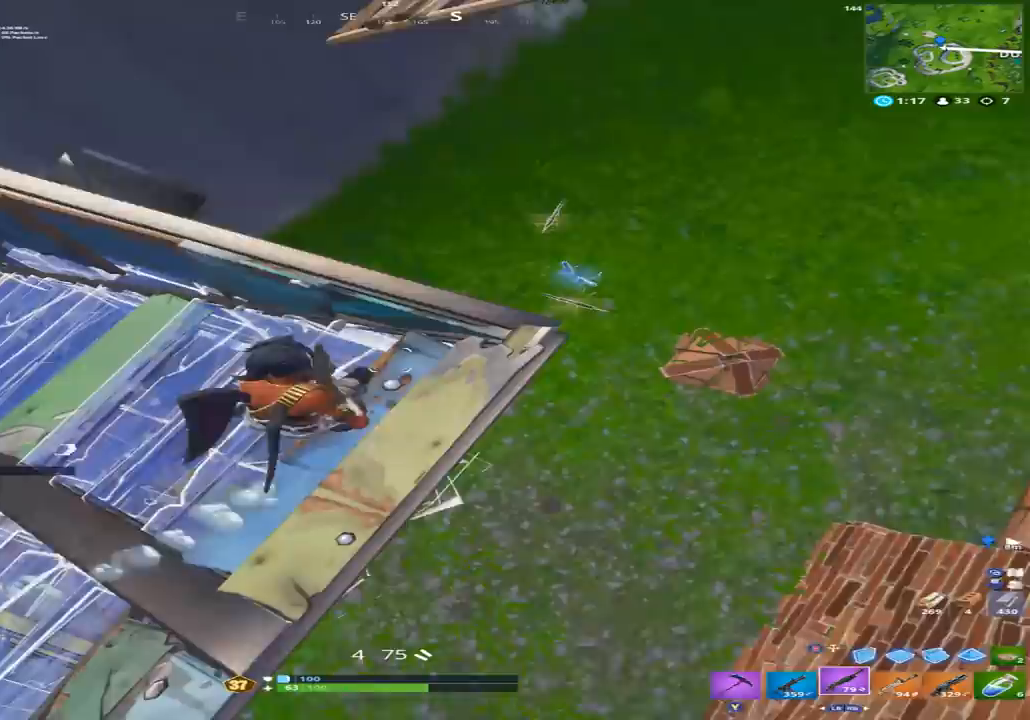
{"dt_ms": 500, "buttons": [], "left_stick": "center", "right_stick": "left", "events": [[33, "right_stick", "left"], [100, "left_stick", "up-right"], [133, "right_stick", "up-left"], [300, "left_stick", "center"], [333, "right_stick", "left"]]}
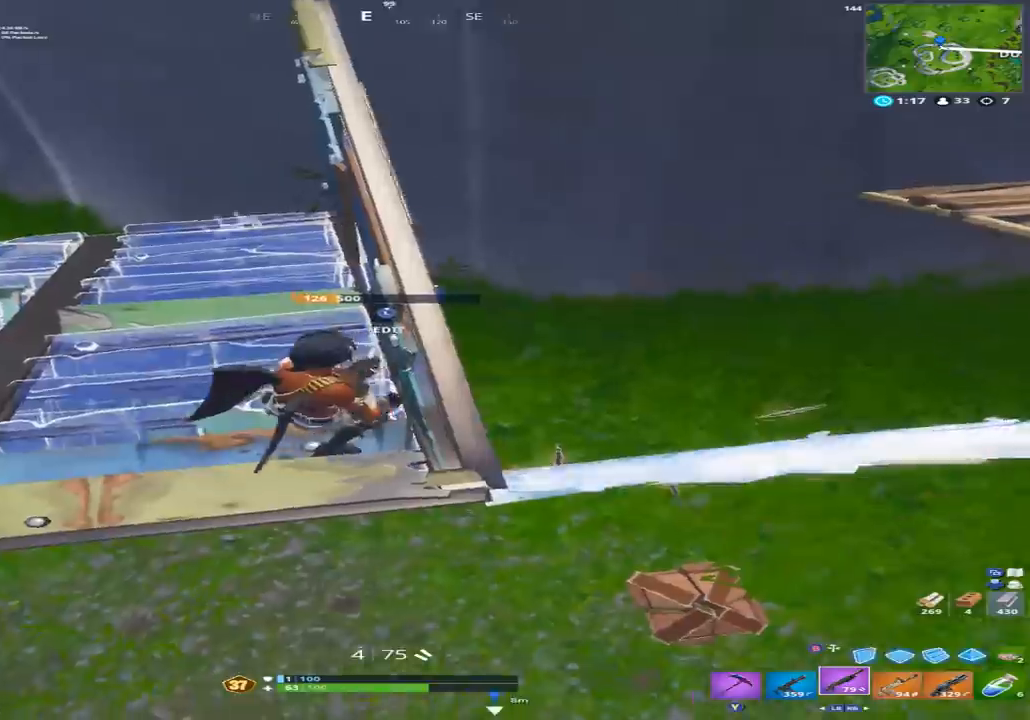
{"dt_ms": 500, "buttons": [], "left_stick": "left", "right_stick": "center", "events": [[67, "left_stick", "right"], [67, "right_stick", "up-right"], [200, "right_stick", "center"], [400, "left_stick", "left"]]}
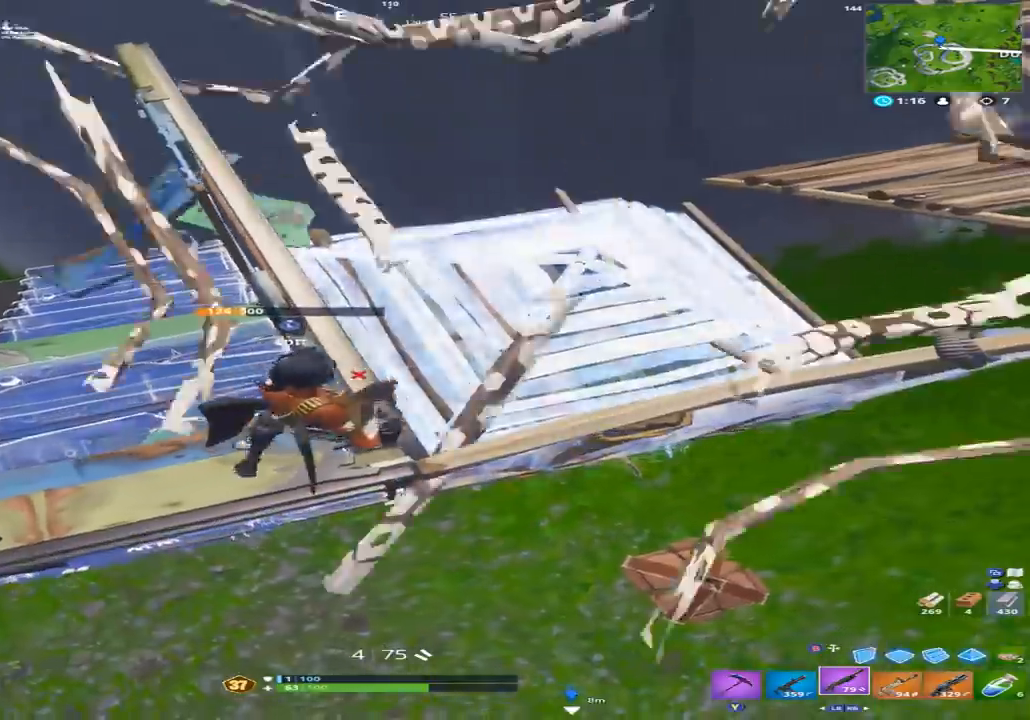
{"dt_ms": 500, "buttons": [], "left_stick": "left", "right_stick": "up-left", "events": [[67, "right_stick", "right"], [200, "right_stick", "center"], [333, "right_stick", "left"], [433, "right_stick", "up-left"]]}
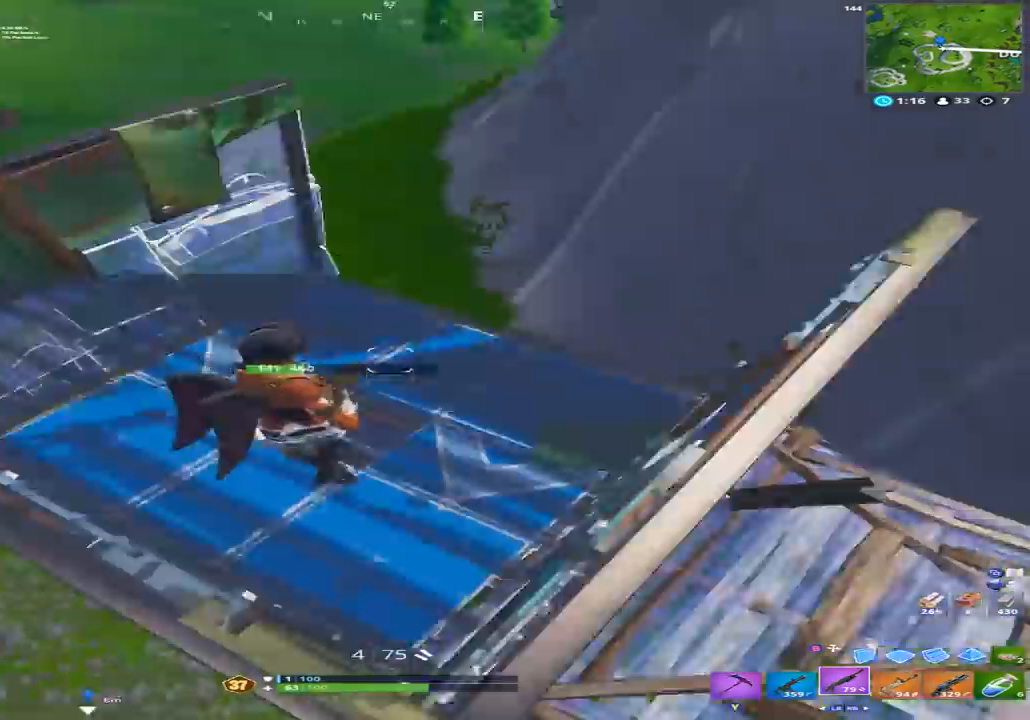
{"dt_ms": 500, "buttons": [], "left_stick": "left", "right_stick": "center", "events": [[33, "L3", "down"], [100, "R2", "down"], [100, "right_stick", "right"], [133, "L3", "up"], [200, "B", "down"], [200, "left_stick", "right"], [233, "right_stick", "down-left"], [267, "B", "up"], [300, "R2", "up"], [333, "left_stick", "center"], [400, "left_stick", "left"], [467, "right_stick", "center"]]}
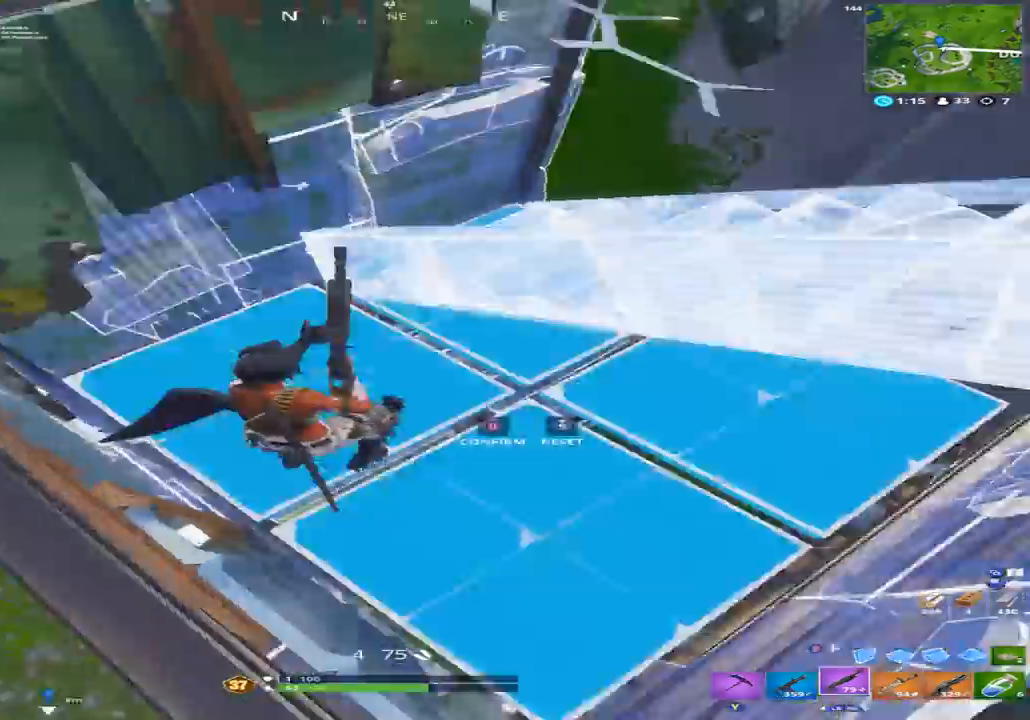
{"dt_ms": 500, "buttons": [], "left_stick": "left", "right_stick": "up-right", "events": [[33, "L3", "down"], [33, "right_stick", "right"], [67, "R2", "down"], [133, "B", "down"], [133, "L3", "up"], [200, "left_stick", "up"], [233, "B", "up"], [233, "right_stick", "up"], [267, "R2", "up"], [333, "left_stick", "left"], [333, "right_stick", "center"], [467, "right_stick", "up-right"]]}
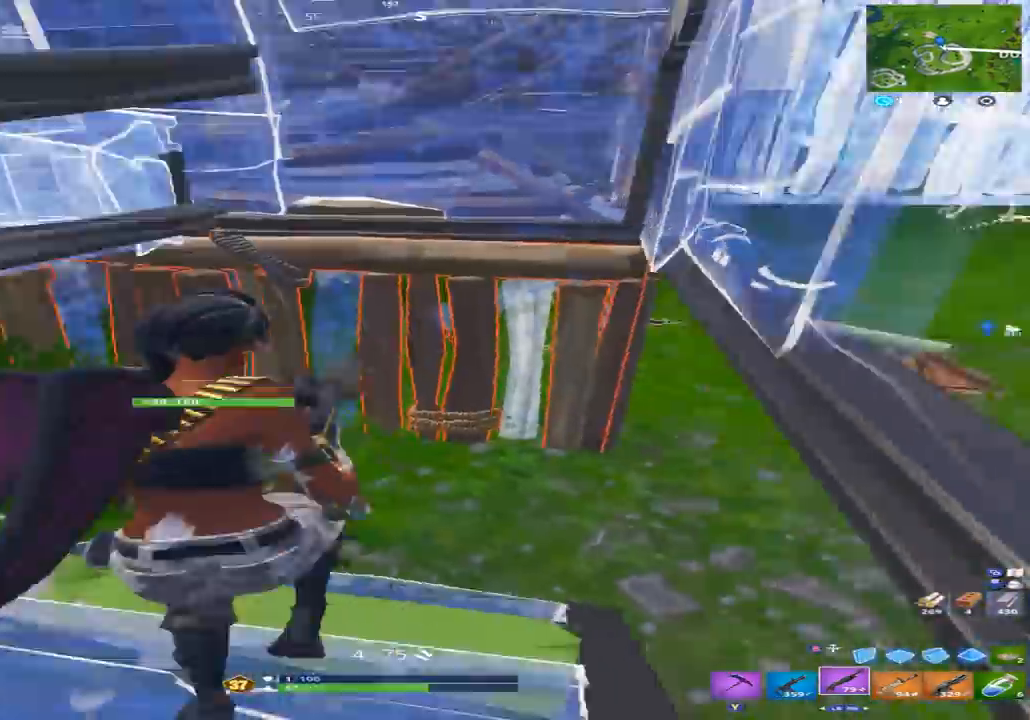
{"dt_ms": 500, "buttons": [], "left_stick": "up-right", "right_stick": "up-left", "events": [[133, "left_stick", "up-right"], [267, "left_stick", "up"], [400, "right_stick", "up"], [500, "left_stick", "up-right"], [500, "right_stick", "up-left"]]}
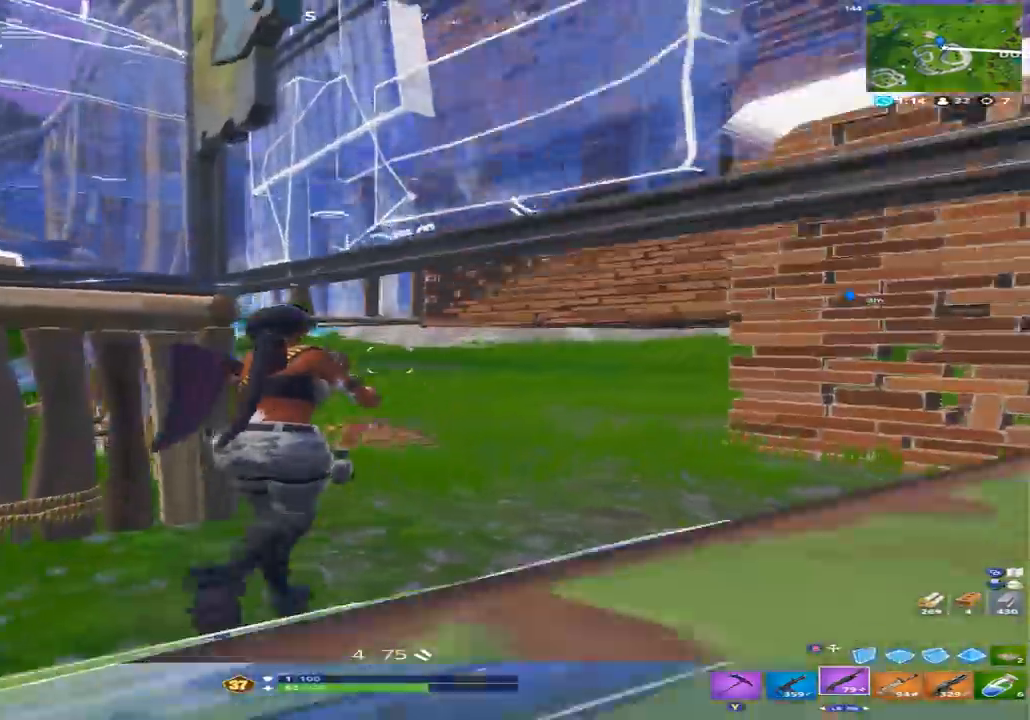
{"dt_ms": 500, "buttons": ["A"], "left_stick": "up", "right_stick": "down-left", "events": [[333, "right_stick", "center"], [467, "left_stick", "up"], [467, "right_stick", "down-left"], [500, "A", "down"]]}
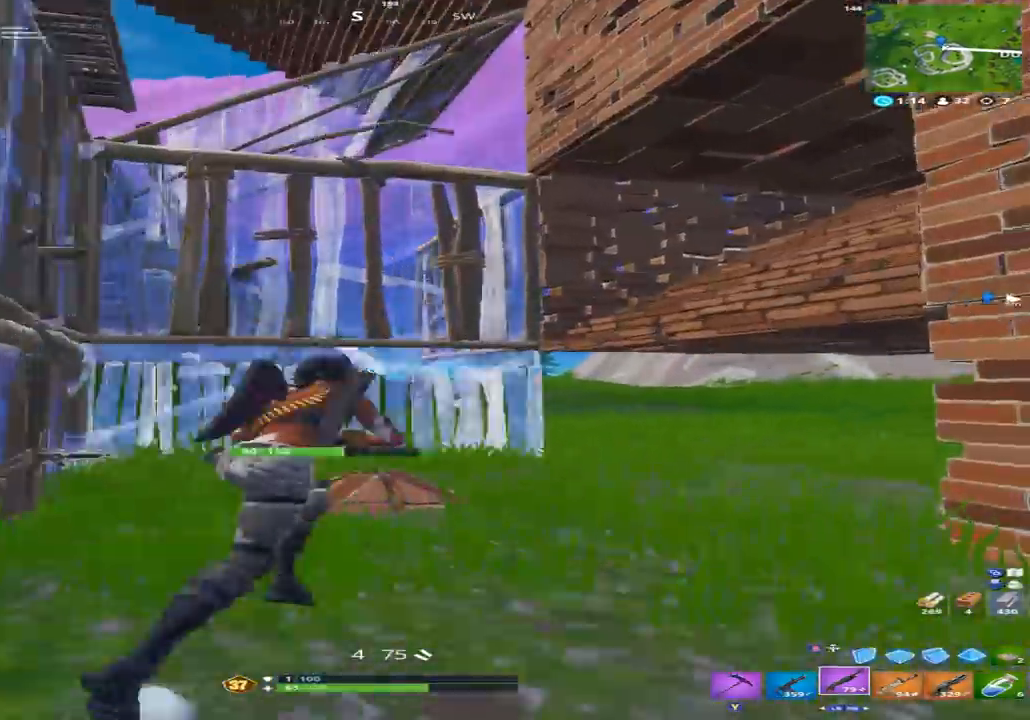
{"dt_ms": 500, "buttons": ["L2"], "left_stick": "up", "right_stick": "up", "events": [[33, "A", "up"], [67, "B", "down"], [67, "left_stick", "up-left"], [100, "right_stick", "center"], [133, "B", "up"], [233, "right_stick", "down"], [300, "R1", "down"], [367, "right_stick", "center"], [433, "L2", "down"], [433, "R1", "up"], [433, "right_stick", "up"], [467, "left_stick", "up"]]}
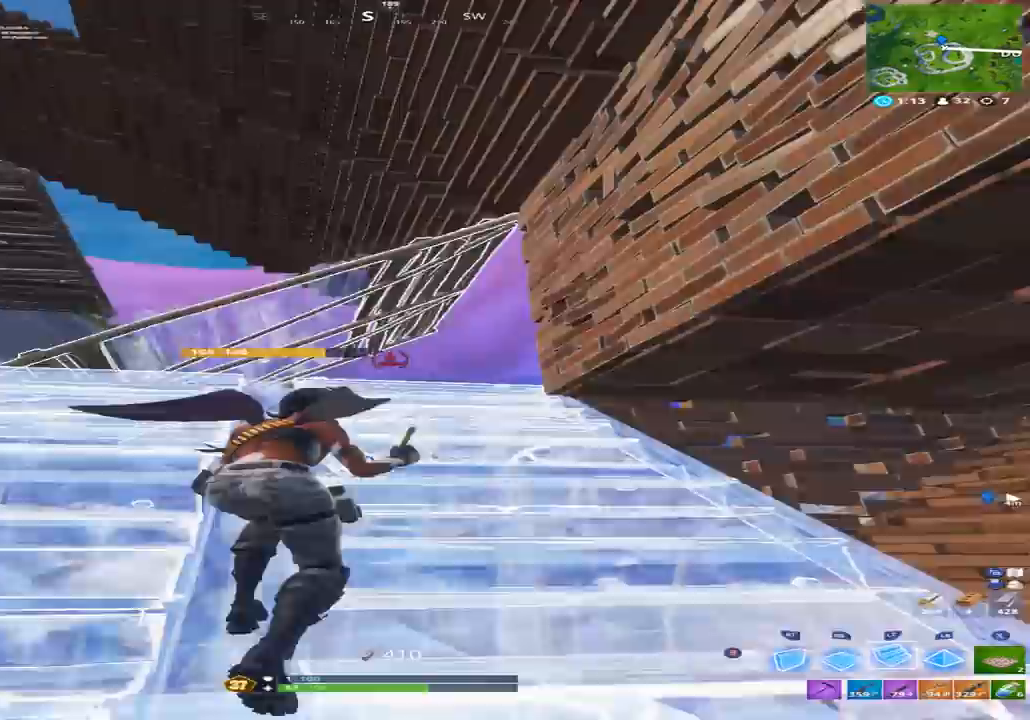
{"dt_ms": 500, "buttons": ["L2"], "left_stick": "up", "right_stick": "down", "events": [[67, "right_stick", "center"], [133, "right_stick", "down"], [200, "left_stick", "up-right"], [200, "right_stick", "down-right"], [300, "right_stick", "center"], [367, "left_stick", "up"], [500, "right_stick", "down"]]}
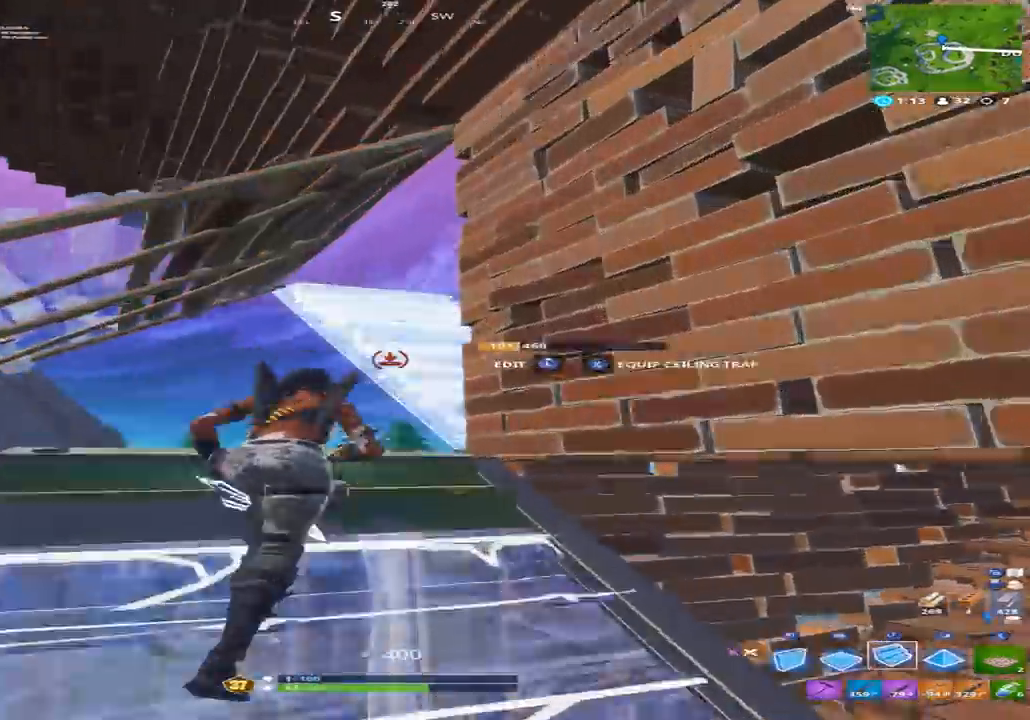
{"dt_ms": 500, "buttons": [], "left_stick": "up-right", "right_stick": "down-right", "events": [[33, "L2", "up"], [167, "A", "down"], [200, "left_stick", "up-right"], [233, "A", "up"], [267, "B", "down"], [333, "right_stick", "down-right"], [367, "B", "up"]]}
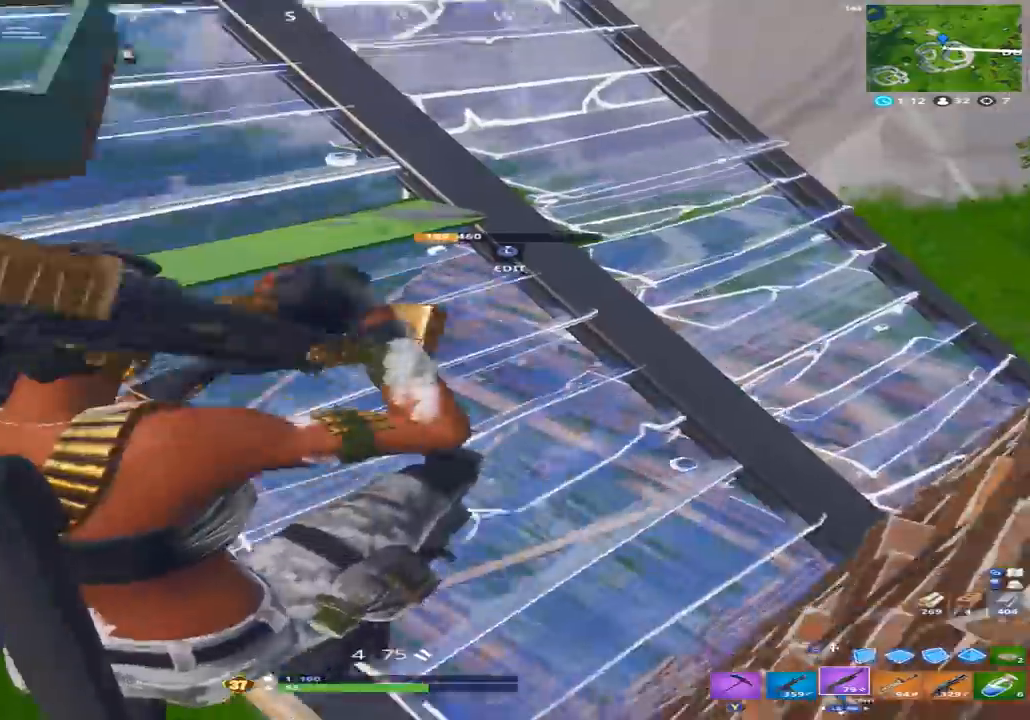
{"dt_ms": 1000, "buttons": [], "left_stick": "up", "right_stick": "right"}
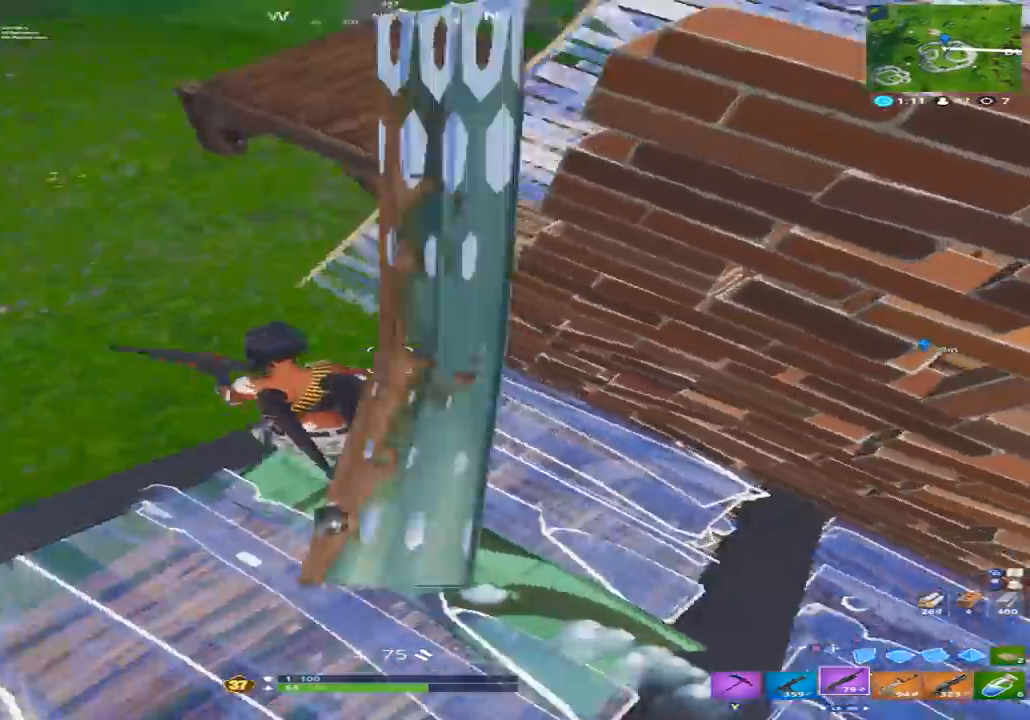
{"dt_ms": 500, "buttons": ["B", "R2"], "left_stick": "up", "right_stick": "down-right", "events": [[33, "left_stick", "up-right"], [67, "A", "down"], [167, "A", "up"], [367, "right_stick", "up"], [433, "R2", "down"], [433, "left_stick", "up"], [500, "B", "down"], [500, "right_stick", "down-right"]]}
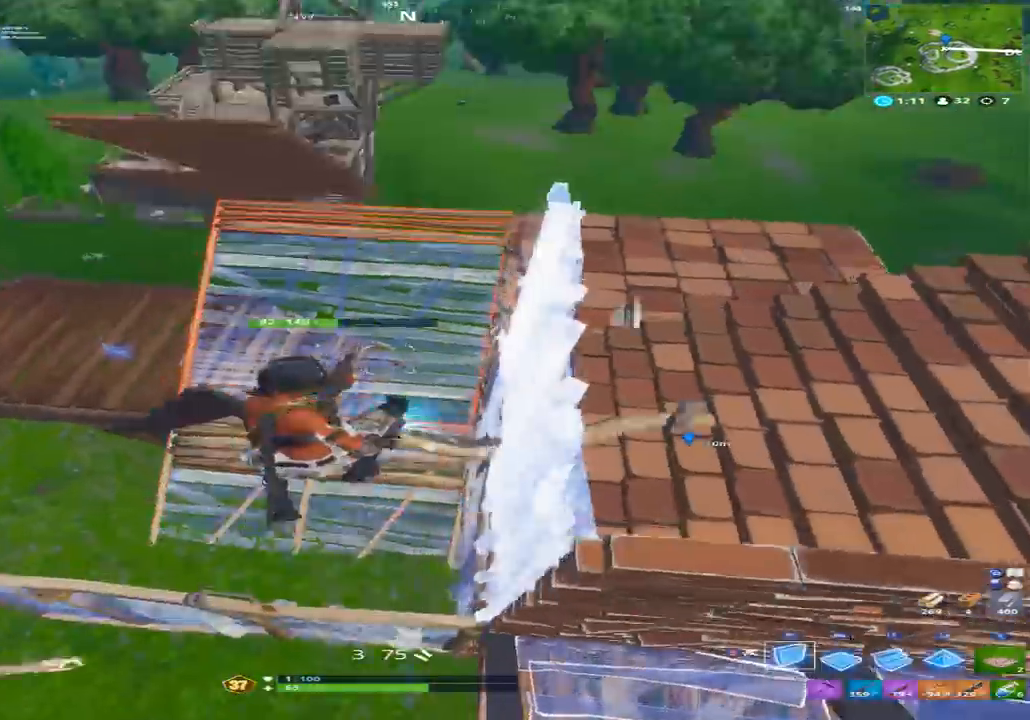
{"dt_ms": 500, "buttons": ["B"], "left_stick": "up-right", "right_stick": "center", "events": [[67, "B", "up"], [167, "left_stick", "up-left"], [200, "R1", "down"], [200, "right_stick", "center"], [233, "R2", "up"], [333, "R1", "up"], [400, "left_stick", "up"], [500, "B", "down"], [500, "left_stick", "up-right"]]}
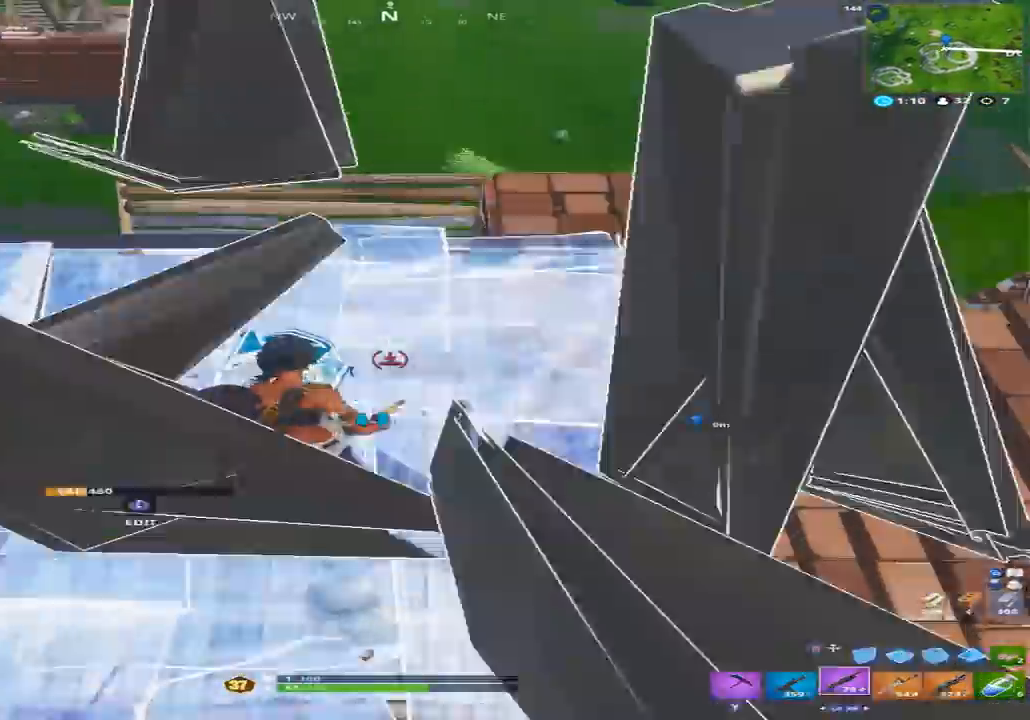
{"dt_ms": 500, "buttons": [], "left_stick": "right", "right_stick": "left", "events": [[67, "B", "up"], [100, "right_stick", "down-left"], [267, "right_stick", "left"], [300, "A", "down"], [300, "left_stick", "right"], [433, "A", "up"]]}
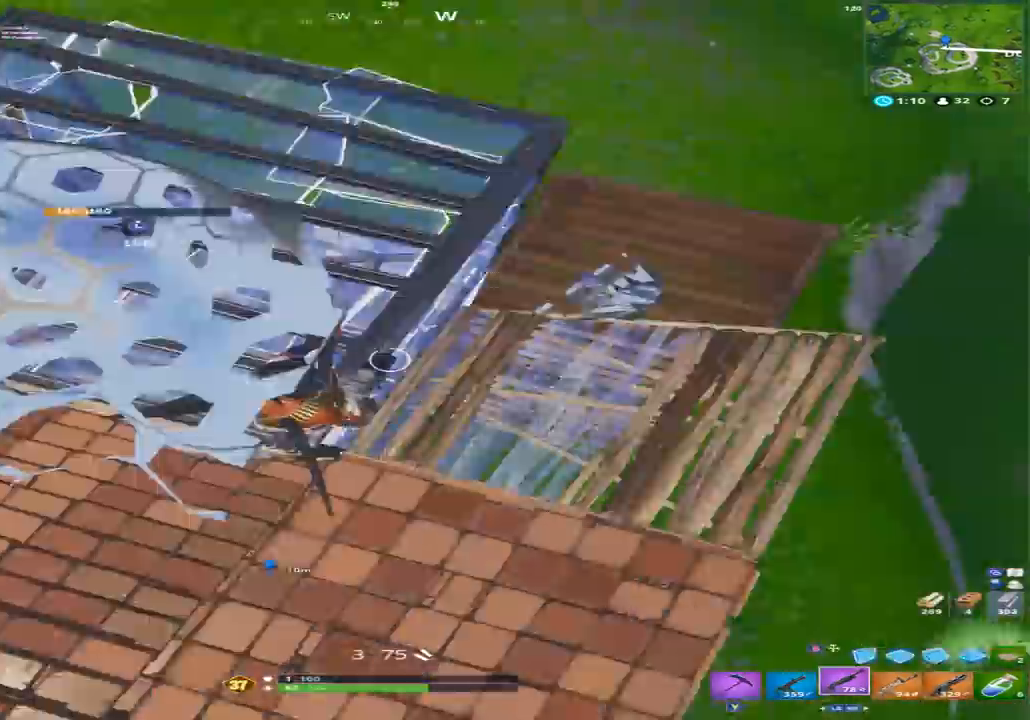
{"dt_ms": 500, "buttons": [], "left_stick": "up-right", "right_stick": "up", "events": [[100, "left_stick", "up-right"], [233, "right_stick", "up-left"], [333, "right_stick", "up"], [400, "L1", "down"], [500, "L1", "up"]]}
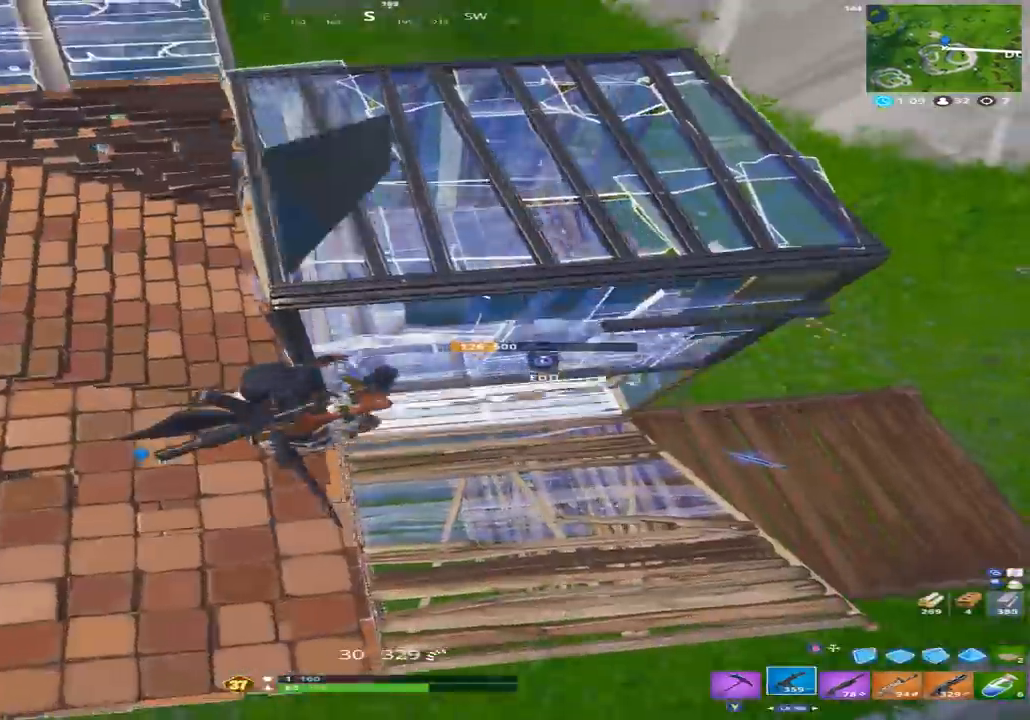
{"dt_ms": 1000, "buttons": ["B"], "left_stick": "down-right", "right_stick": "up"}
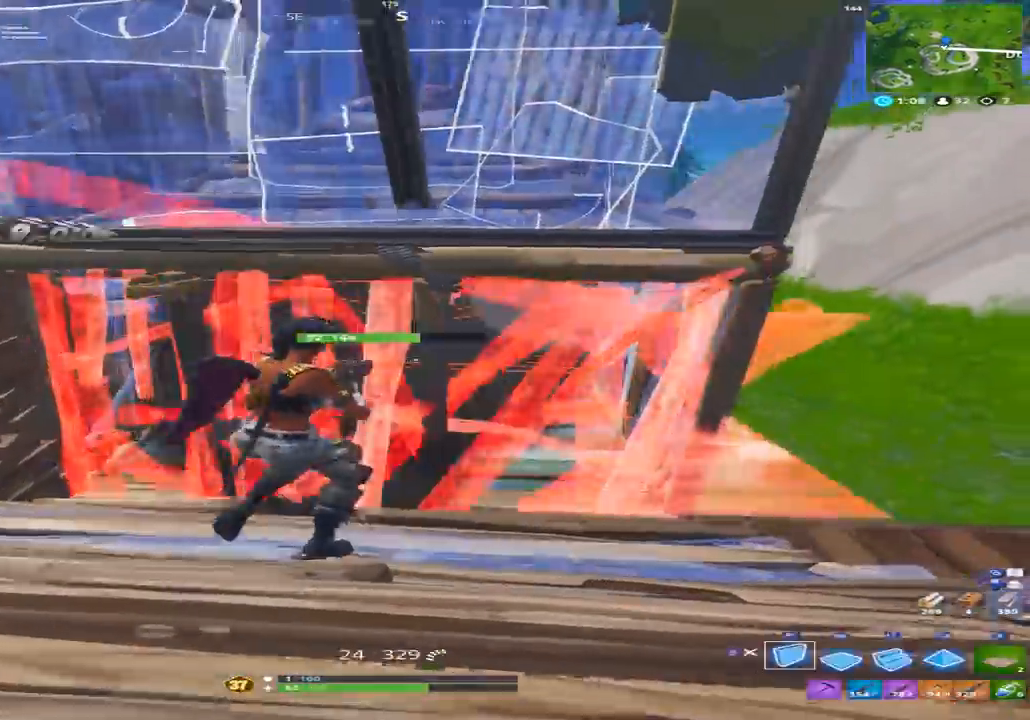
{"dt_ms": 500, "buttons": ["R2"], "left_stick": "left", "right_stick": "right", "events": [[67, "B", "up"], [67, "right_stick", "up-left"], [100, "R2", "down"], [100, "left_stick", "down"], [133, "B", "down"], [233, "B", "up"], [267, "R2", "up"], [300, "right_stick", "left"], [367, "left_stick", "left"], [400, "L3", "down"], [467, "R2", "down"], [500, "L3", "up"], [500, "right_stick", "right"]]}
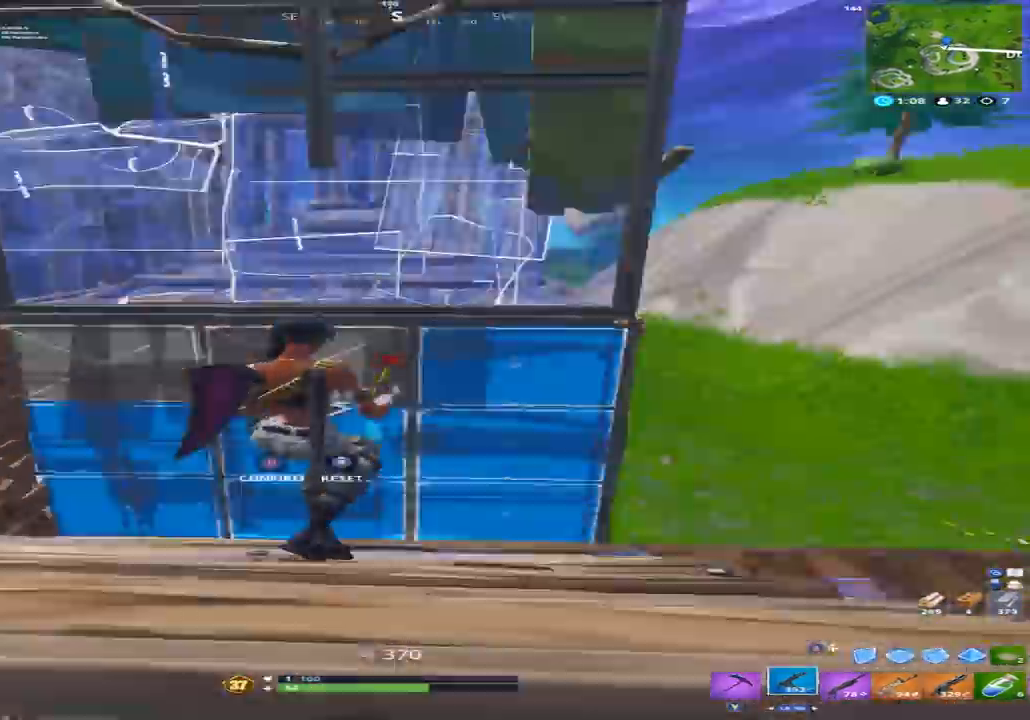
{"dt_ms": 500, "buttons": ["R2"], "left_stick": "right", "right_stick": "up", "events": [[33, "left_stick", "up-left"], [67, "B", "down"], [100, "right_stick", "left"], [133, "left_stick", "up-right"], [167, "B", "up"], [233, "R2", "up"], [267, "right_stick", "center"], [300, "left_stick", "right"], [333, "R2", "down"], [400, "right_stick", "up"]]}
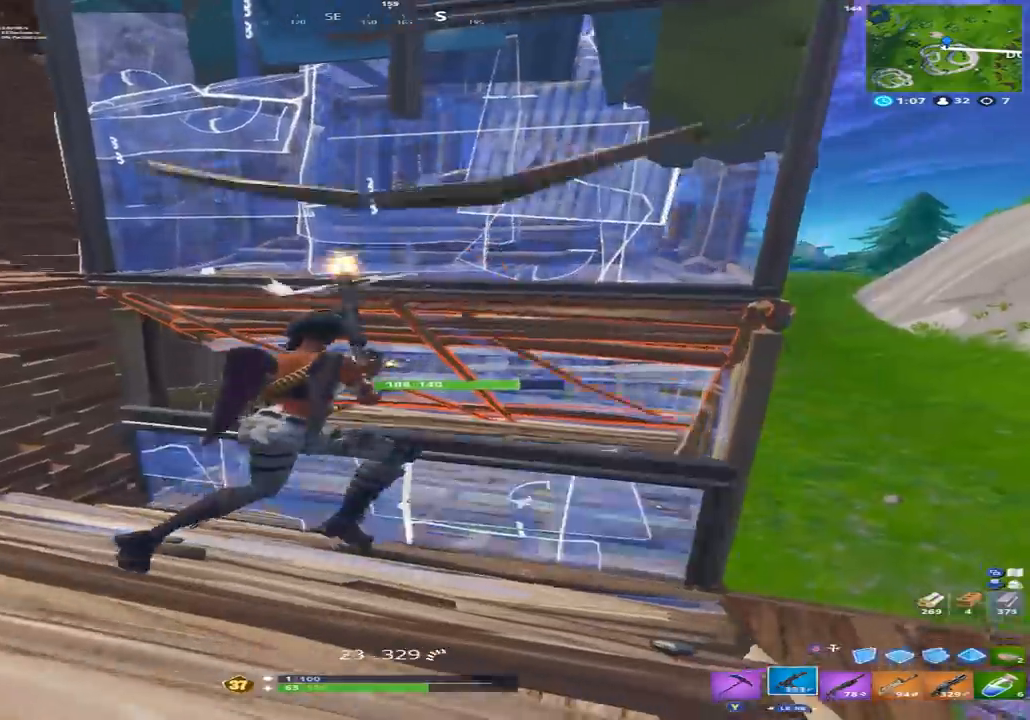
{"dt_ms": 500, "buttons": ["L2", "R2"], "left_stick": "left", "right_stick": "up-right", "events": [[167, "left_stick", "up-right"], [200, "right_stick", "right"], [267, "right_stick", "down-right"], [300, "left_stick", "up-left"], [367, "right_stick", "center"], [400, "L2", "down"], [433, "left_stick", "left"], [433, "right_stick", "up-right"]]}